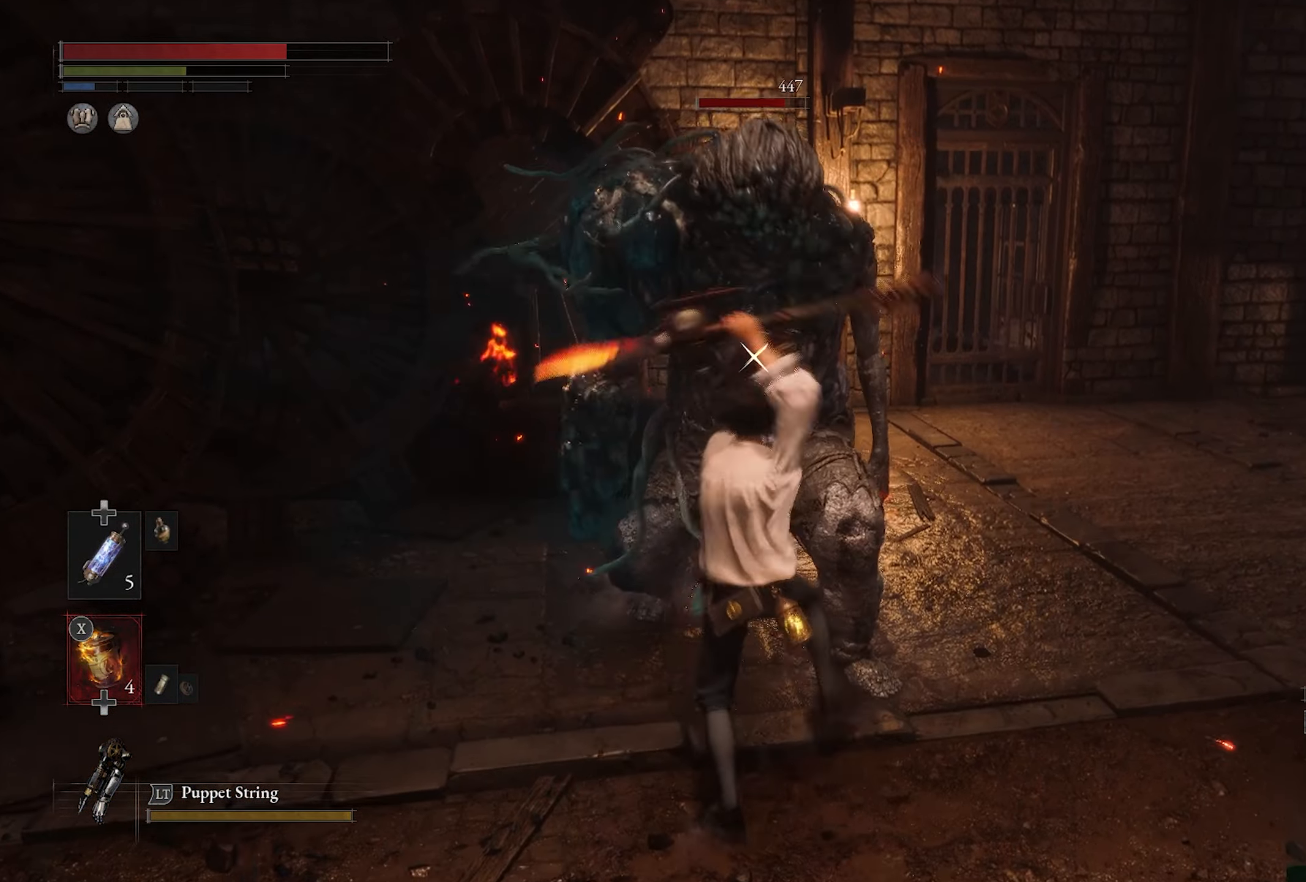
Gameplay with a controller (PlayStation layout); each line is a JSON object with the inputs held at the frame after it. "button_events" lists button changes between this image and that frame as [ms after this image, input, new state], when the widget could be followed in between (sticks are given only as held states).
{"buttons": ["R1"], "left_stick": "center", "right_stick": "center", "button_events": [[267, "R1", "down"], [384, "R1", "up"], [500, "R1", "down"]]}
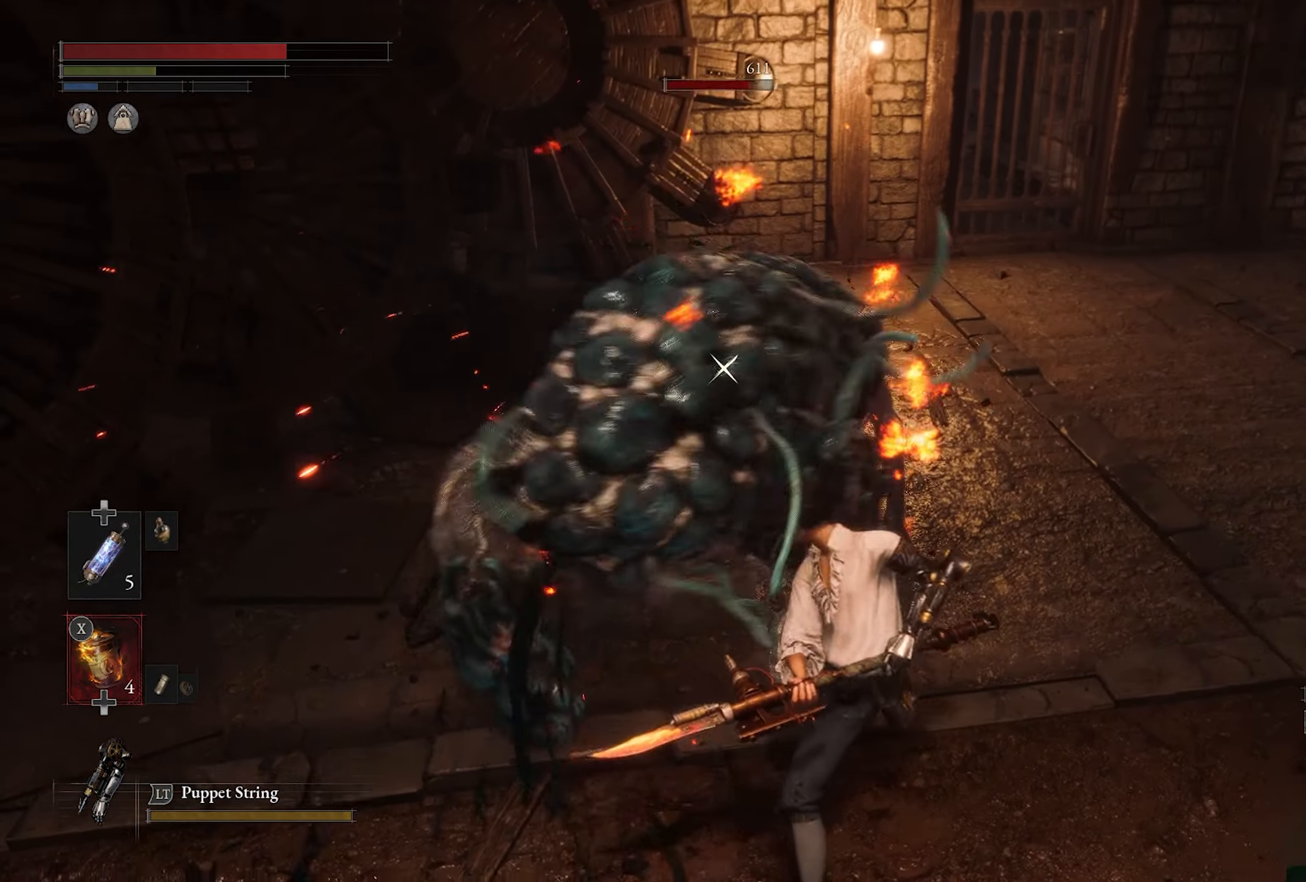
{"buttons": [], "left_stick": "center", "right_stick": "center", "button_events": [[100, "R1", "up"], [167, "R1", "down"], [284, "R1", "up"], [350, "R1", "down"], [467, "R1", "up"]]}
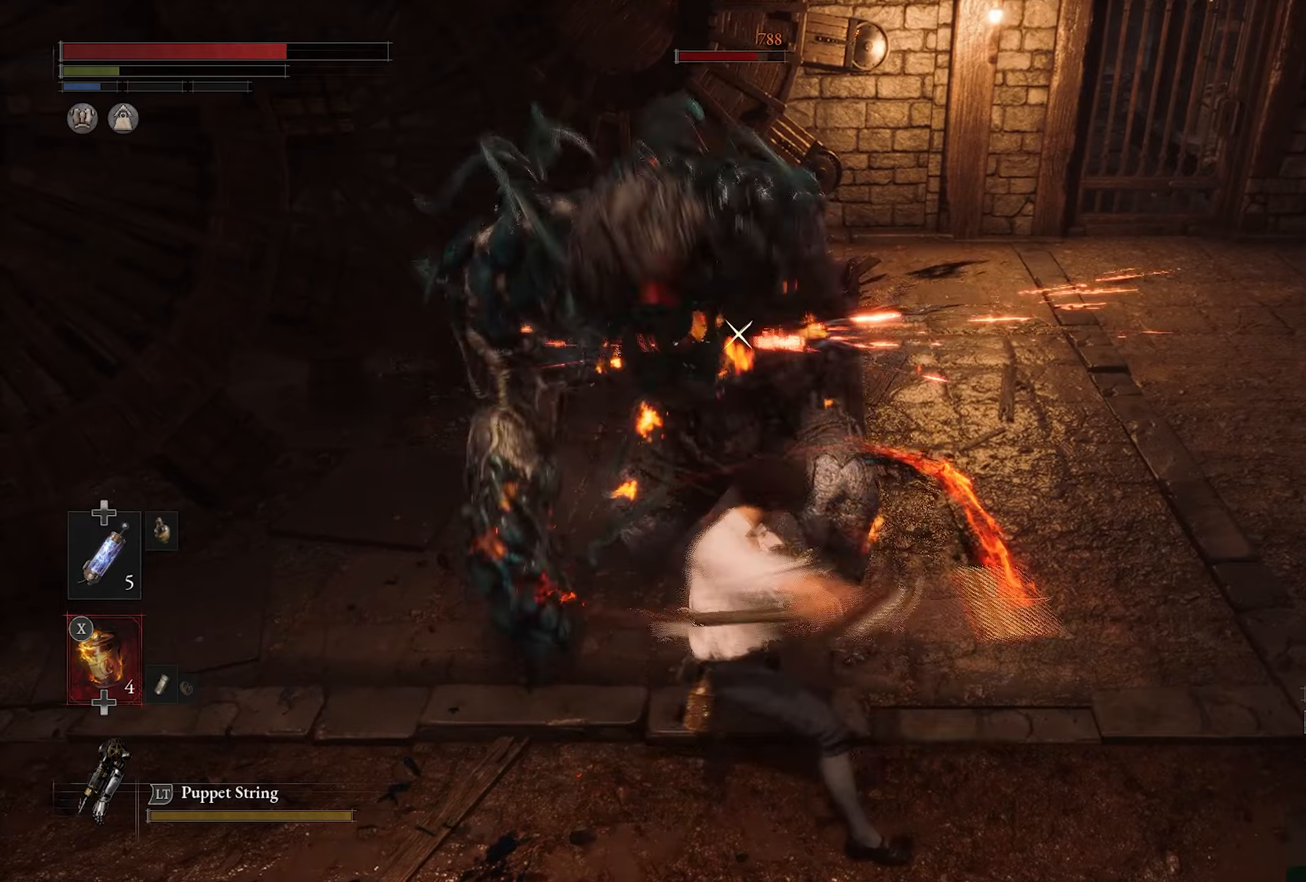
{"buttons": [], "left_stick": "center", "right_stick": "center", "button_events": [[117, "R1", "down"], [234, "R1", "up"], [350, "R1", "down"], [417, "R1", "up"]]}
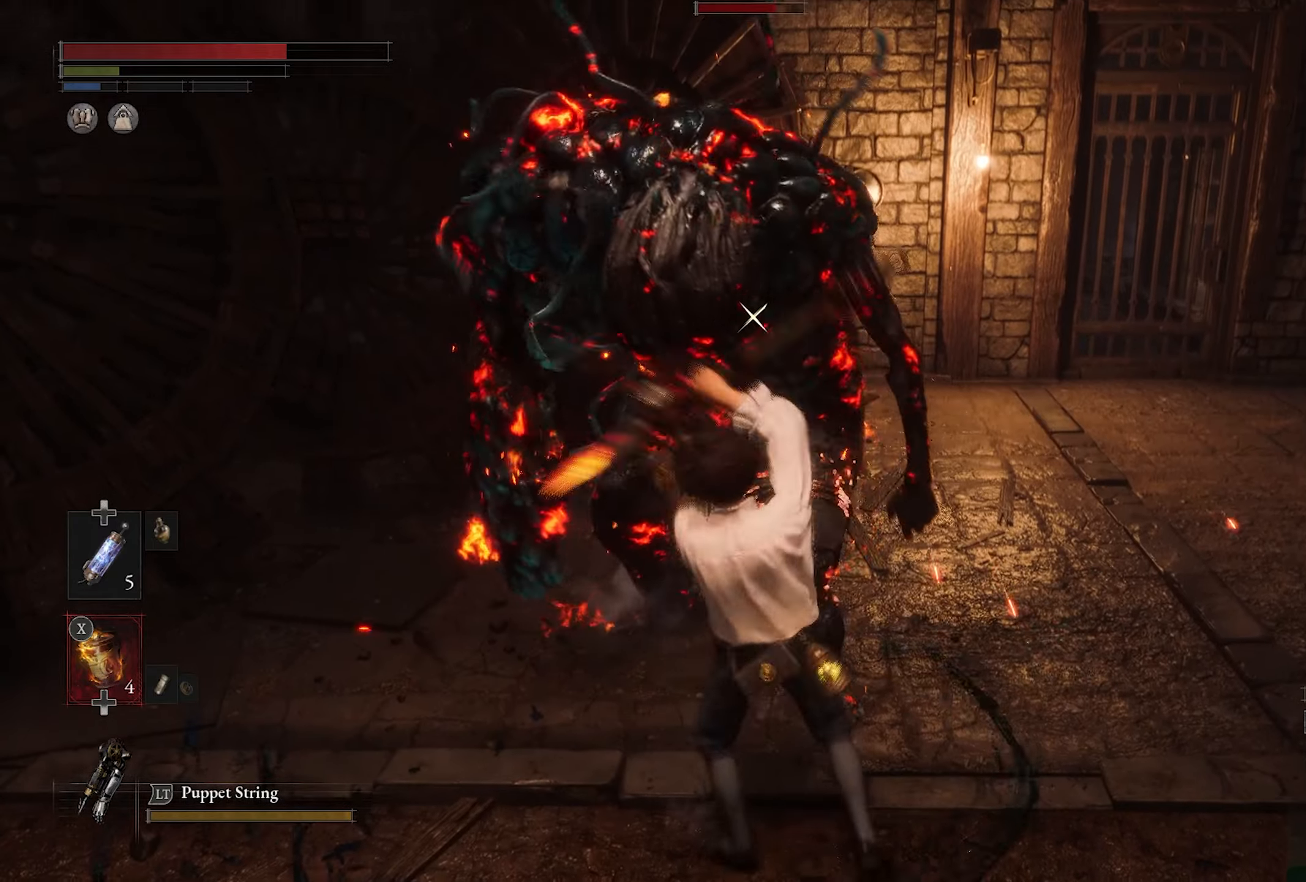
{"buttons": [], "left_stick": "center", "right_stick": "center", "button_events": []}
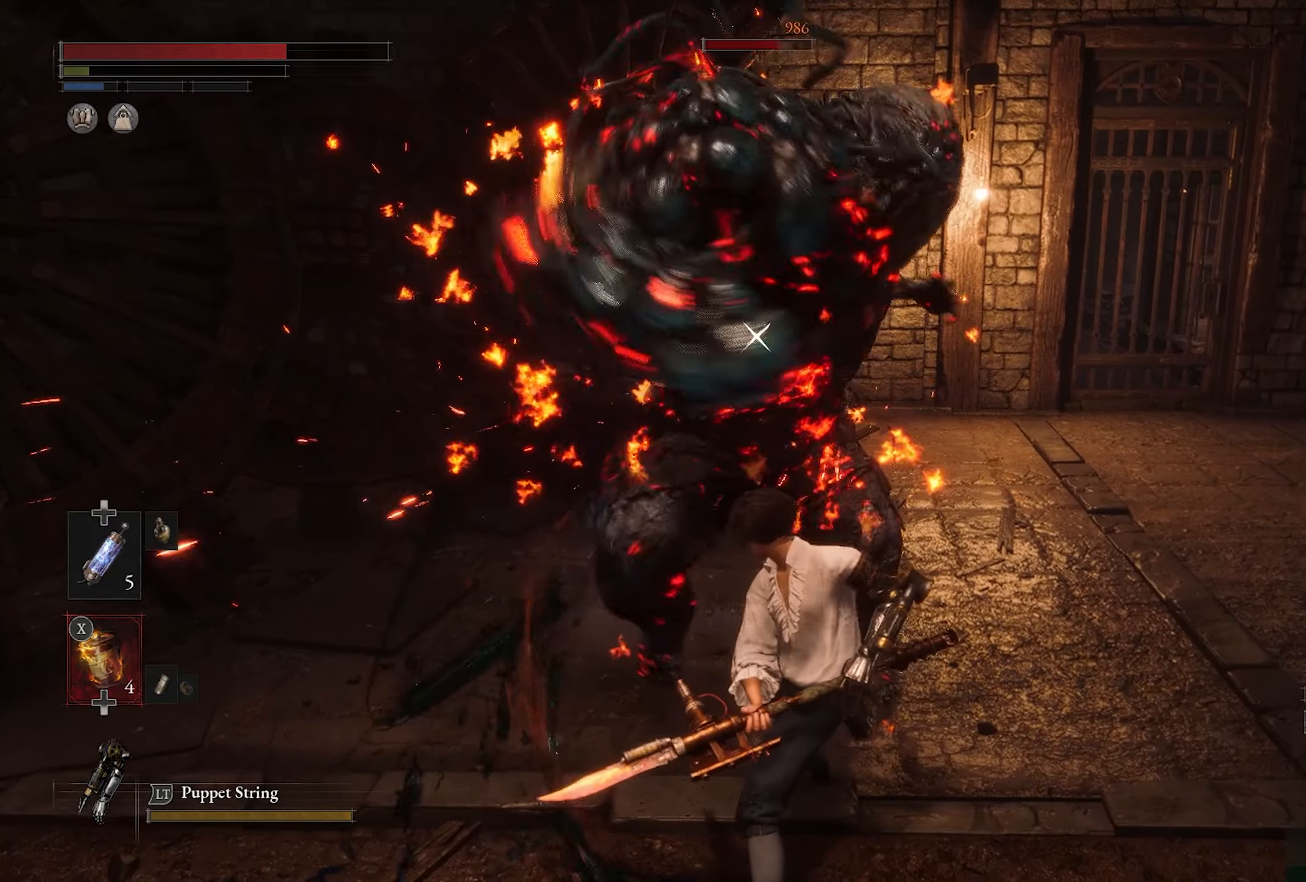
{"buttons": ["L1"], "left_stick": "center", "right_stick": "center", "button_events": [[484, "L1", "down"]]}
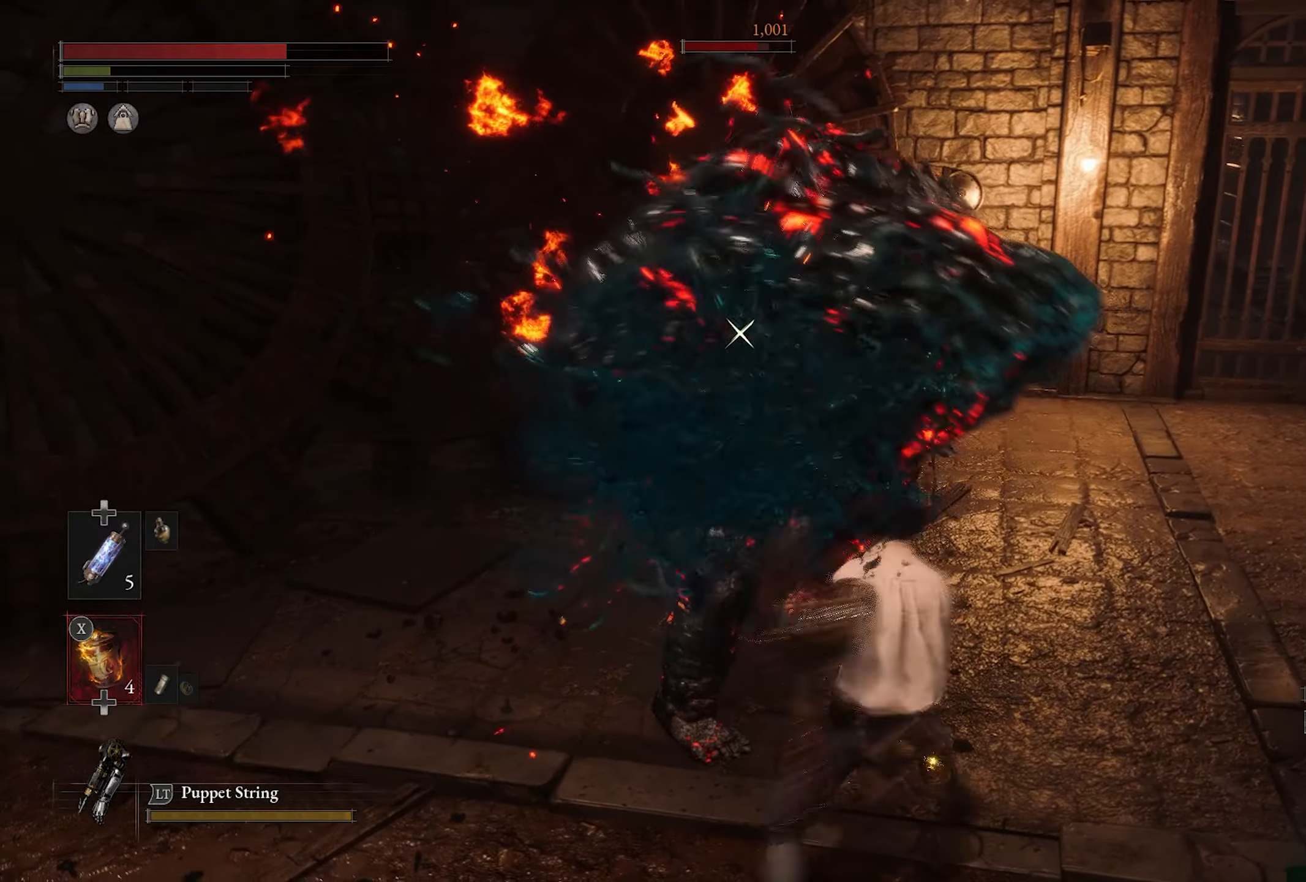
{"buttons": [], "left_stick": "center", "right_stick": "center", "button_events": [[384, "L1", "up"]]}
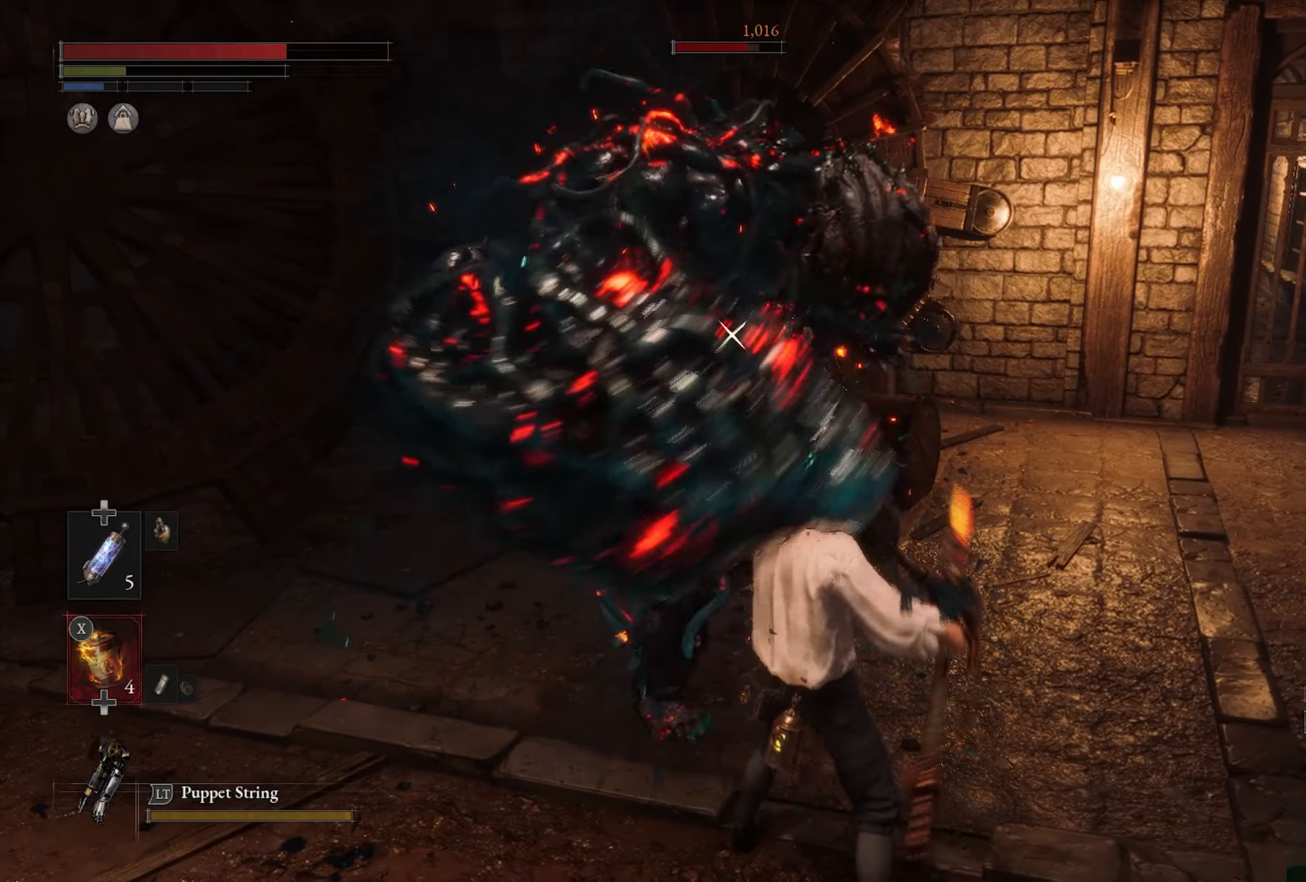
{"buttons": [], "left_stick": "up-right", "right_stick": "center", "button_events": []}
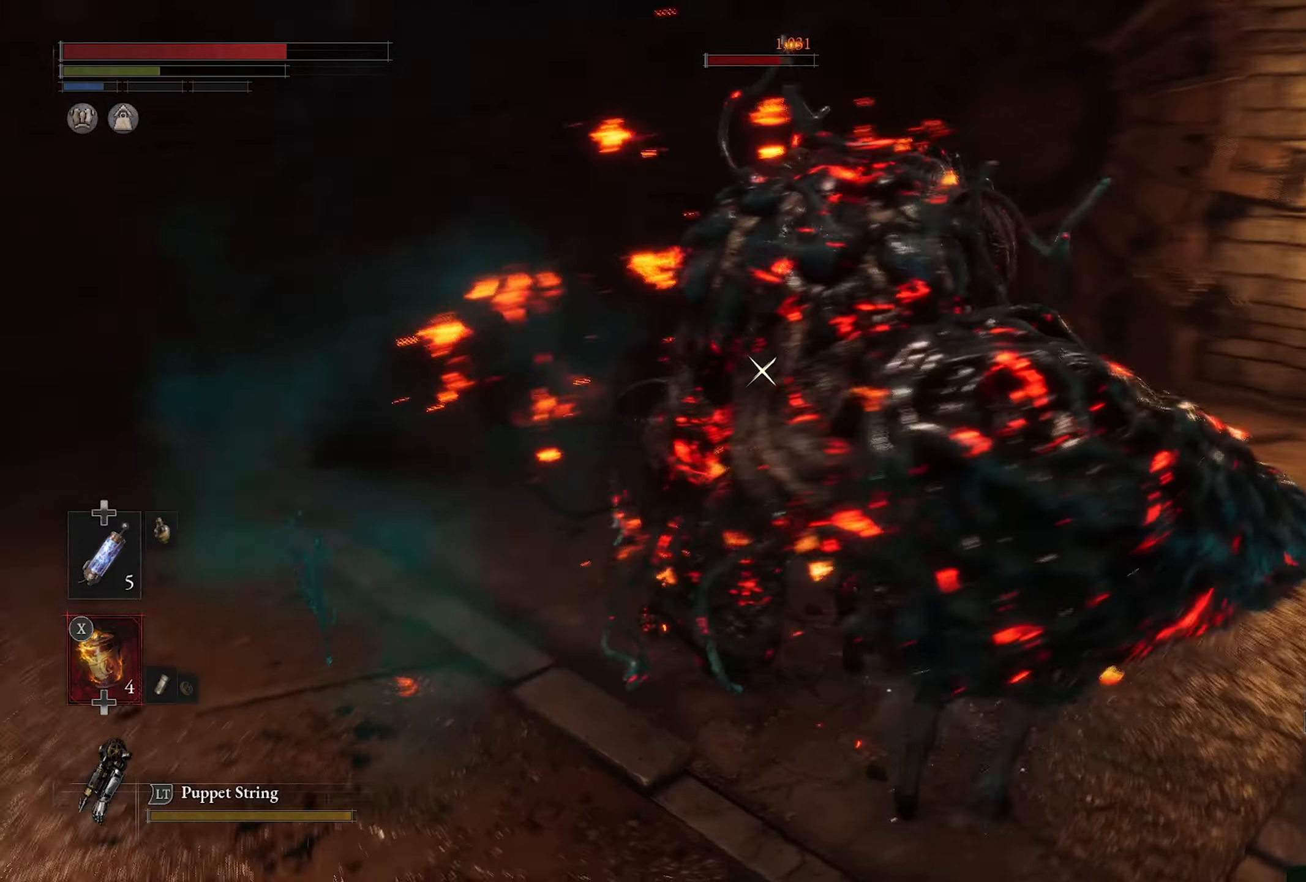
{"buttons": ["L1"], "left_stick": "center", "right_stick": "center", "button_events": [[267, "L1", "down"]]}
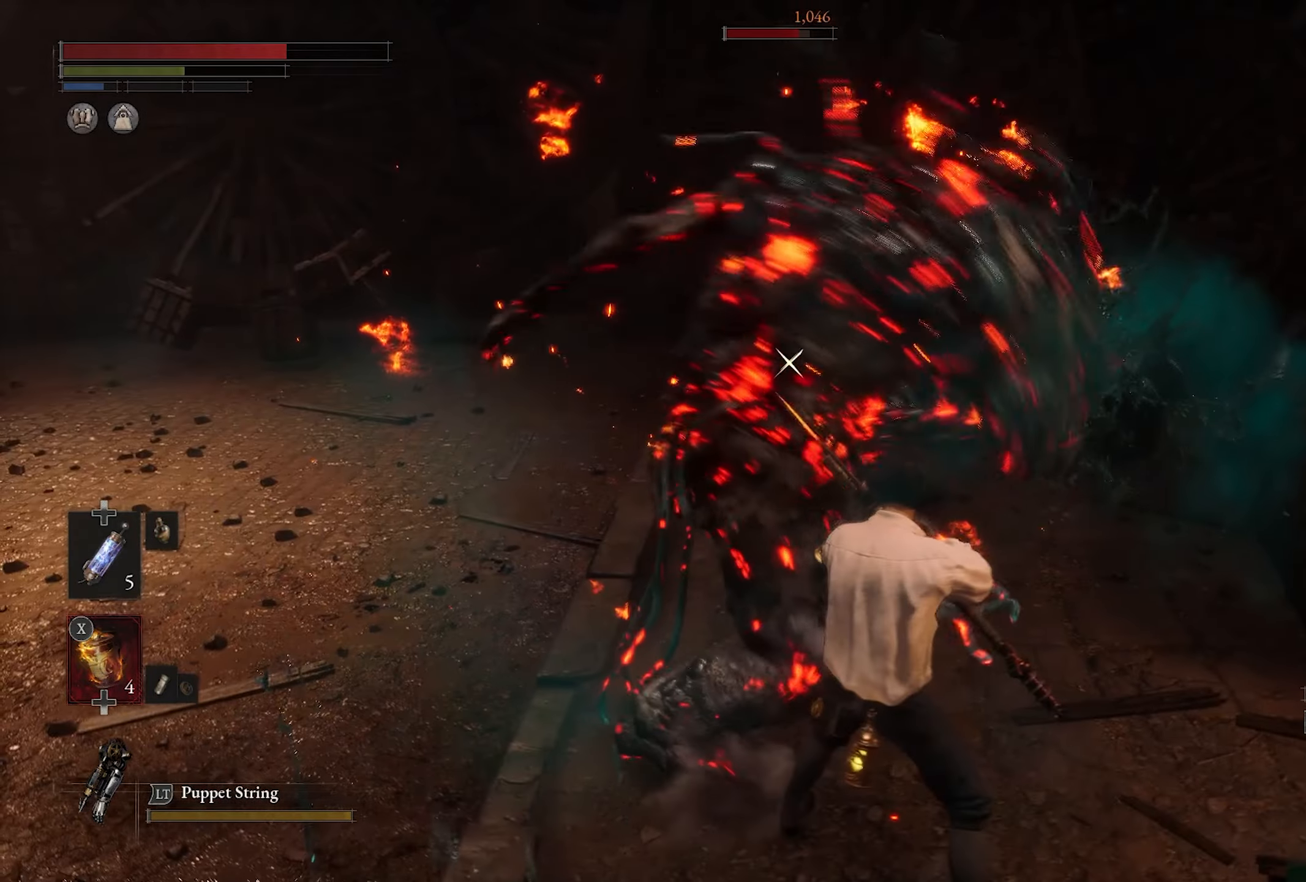
{"buttons": ["L1"], "left_stick": "center", "right_stick": "center", "button_events": []}
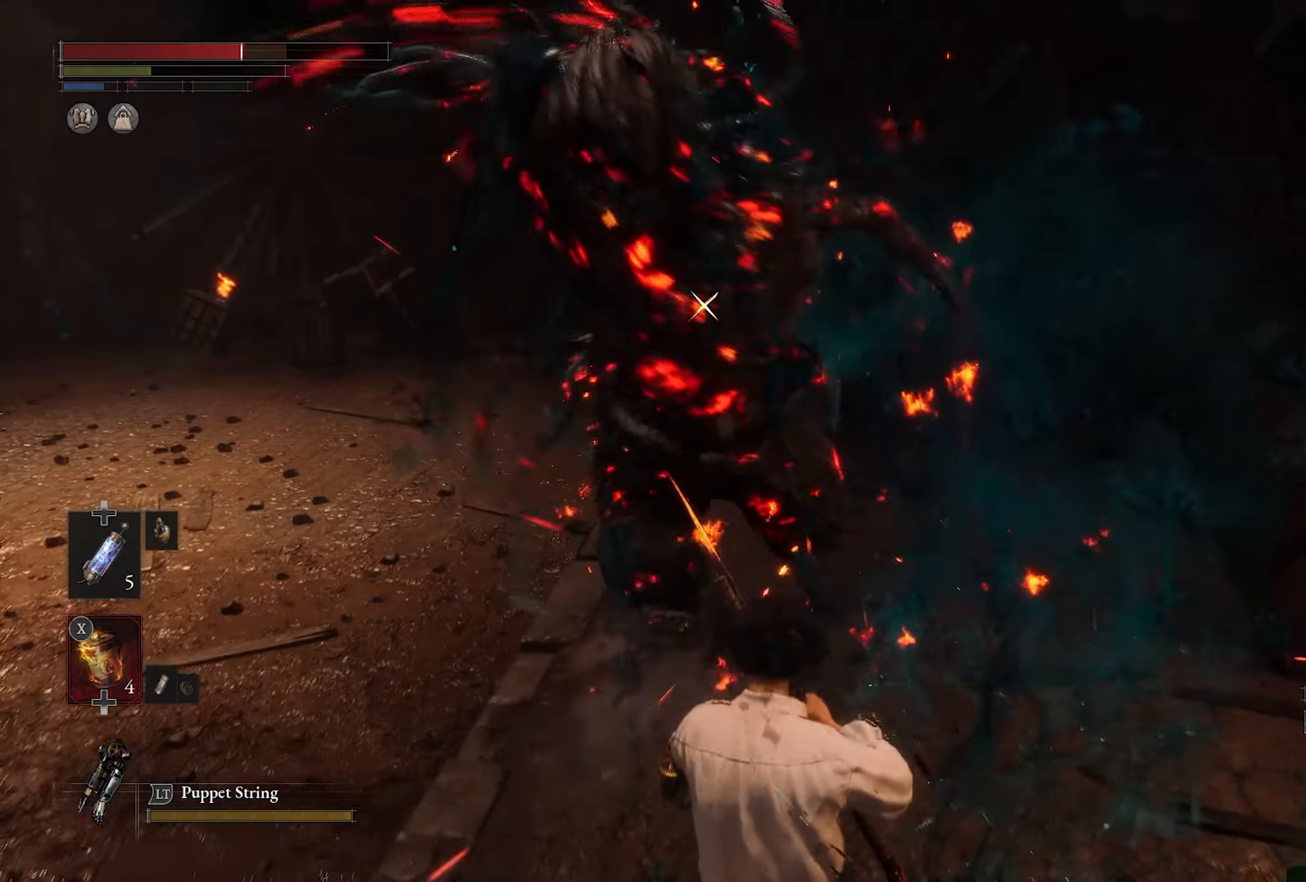
{"buttons": [], "left_stick": "up", "right_stick": "center", "button_events": [[84, "L1", "up"]]}
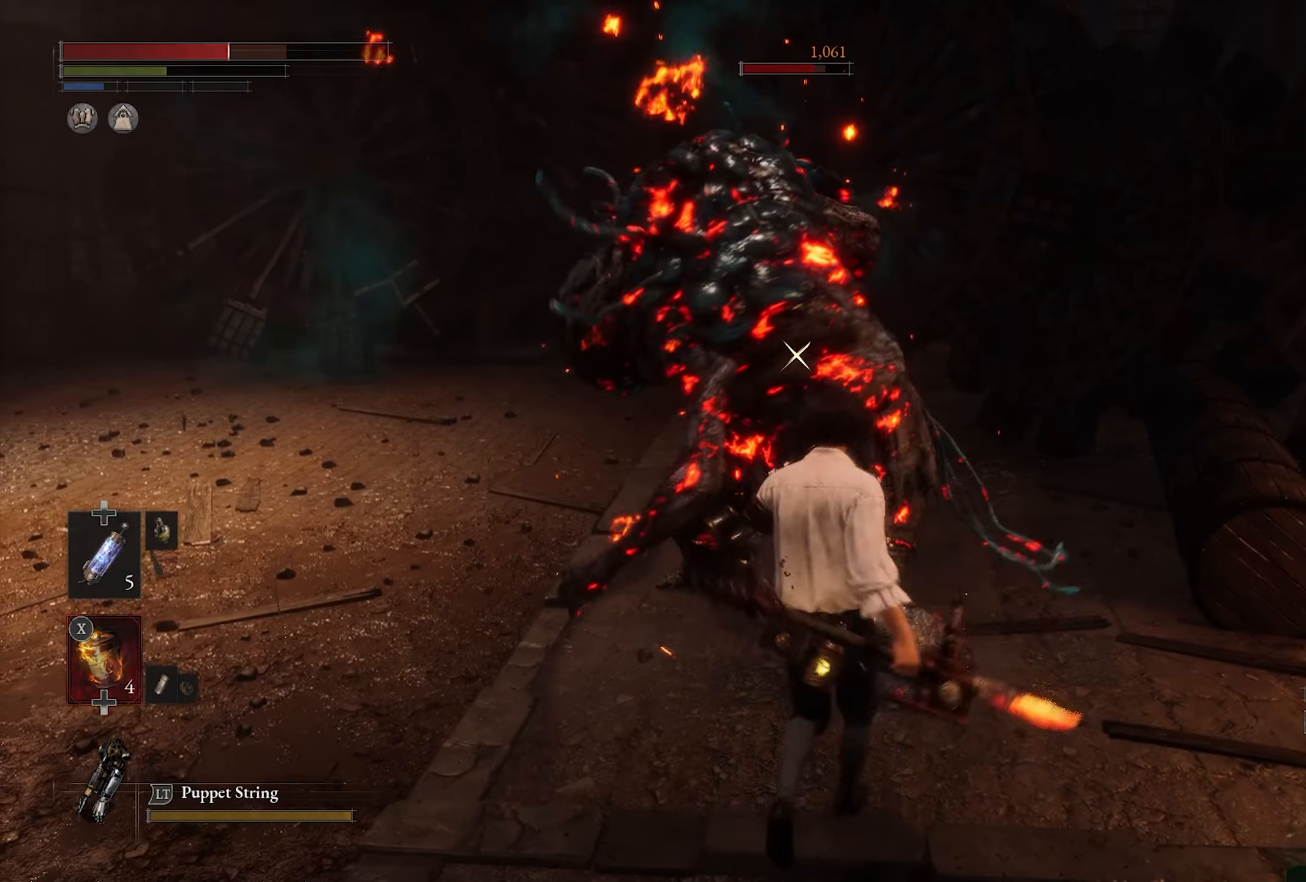
{"buttons": ["L1"], "left_stick": "up", "right_stick": "center", "button_events": [[500, "L1", "down"]]}
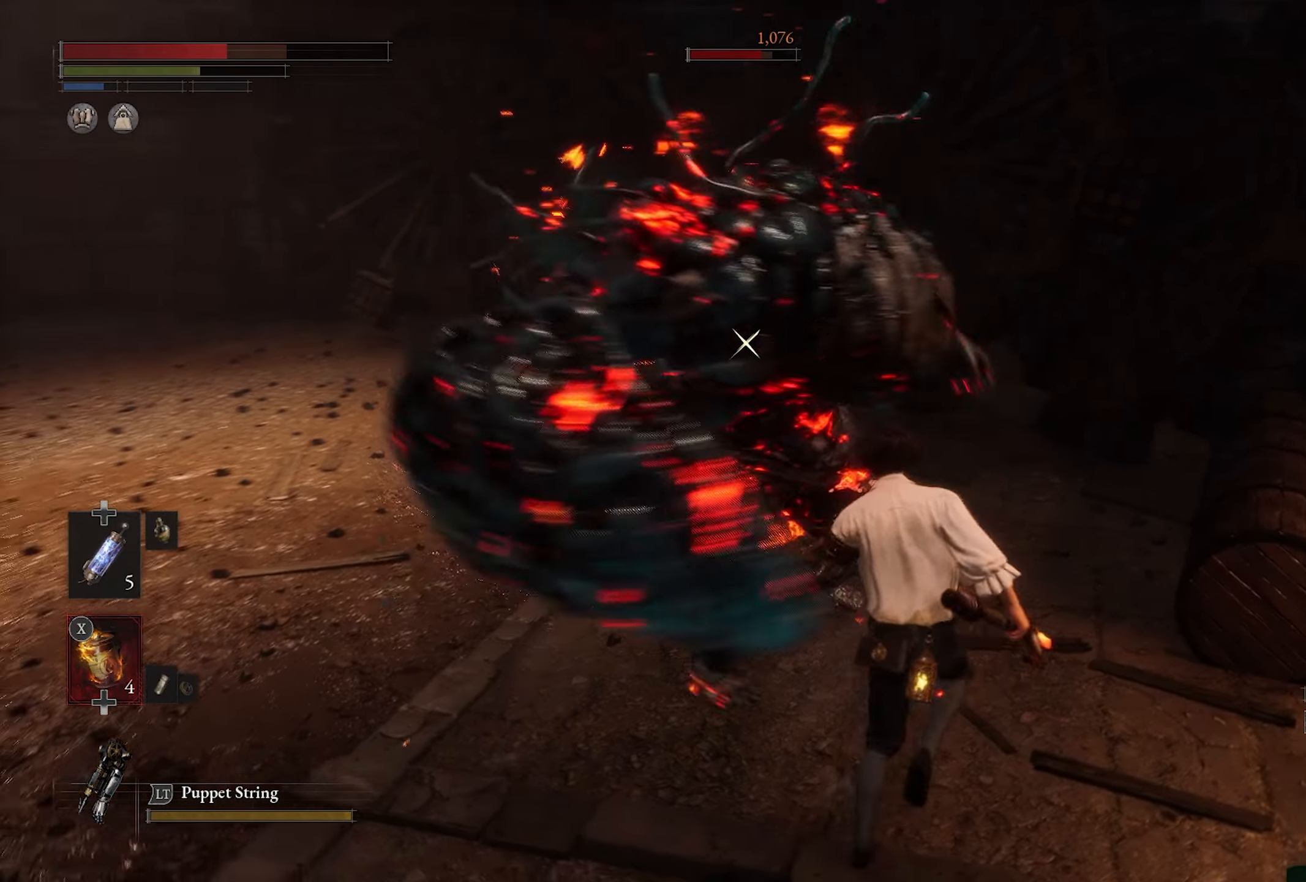
{"buttons": [], "left_stick": "up-right", "right_stick": "center", "button_events": [[284, "L1", "up"]]}
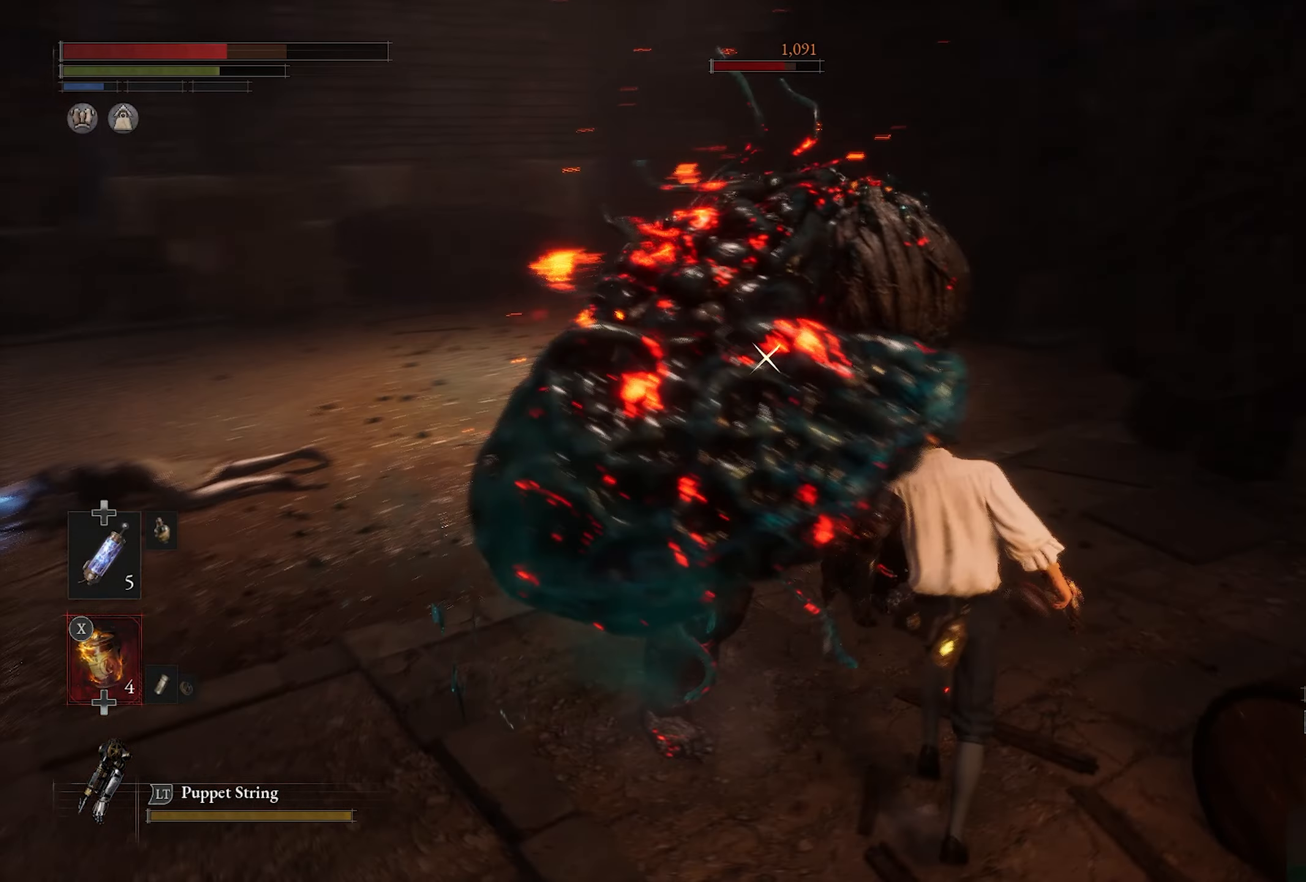
{"buttons": [], "left_stick": "up-right", "right_stick": "center", "button_events": []}
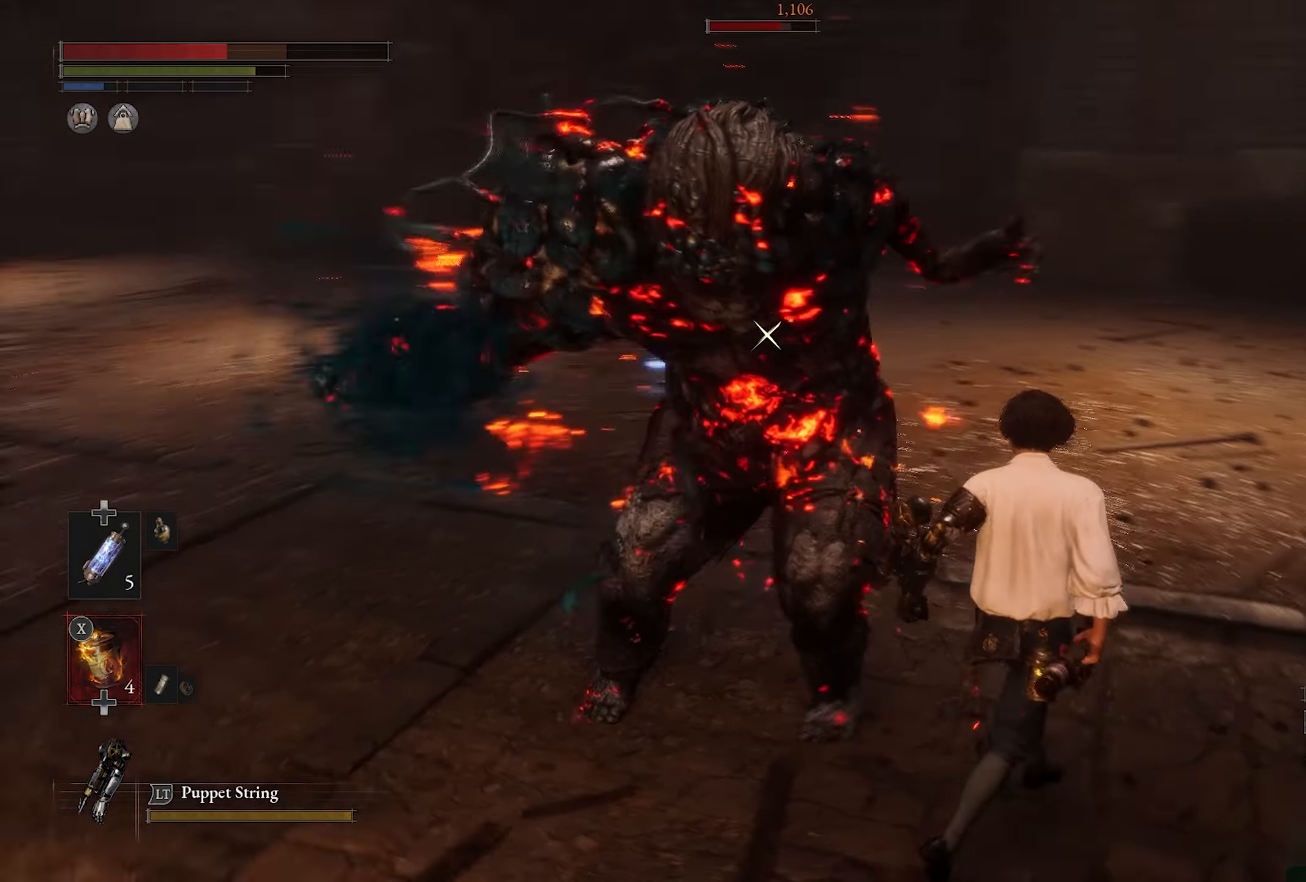
{"buttons": [], "left_stick": "up-right", "right_stick": "center", "button_events": [[100, "L1", "down"], [184, "L1", "up"]]}
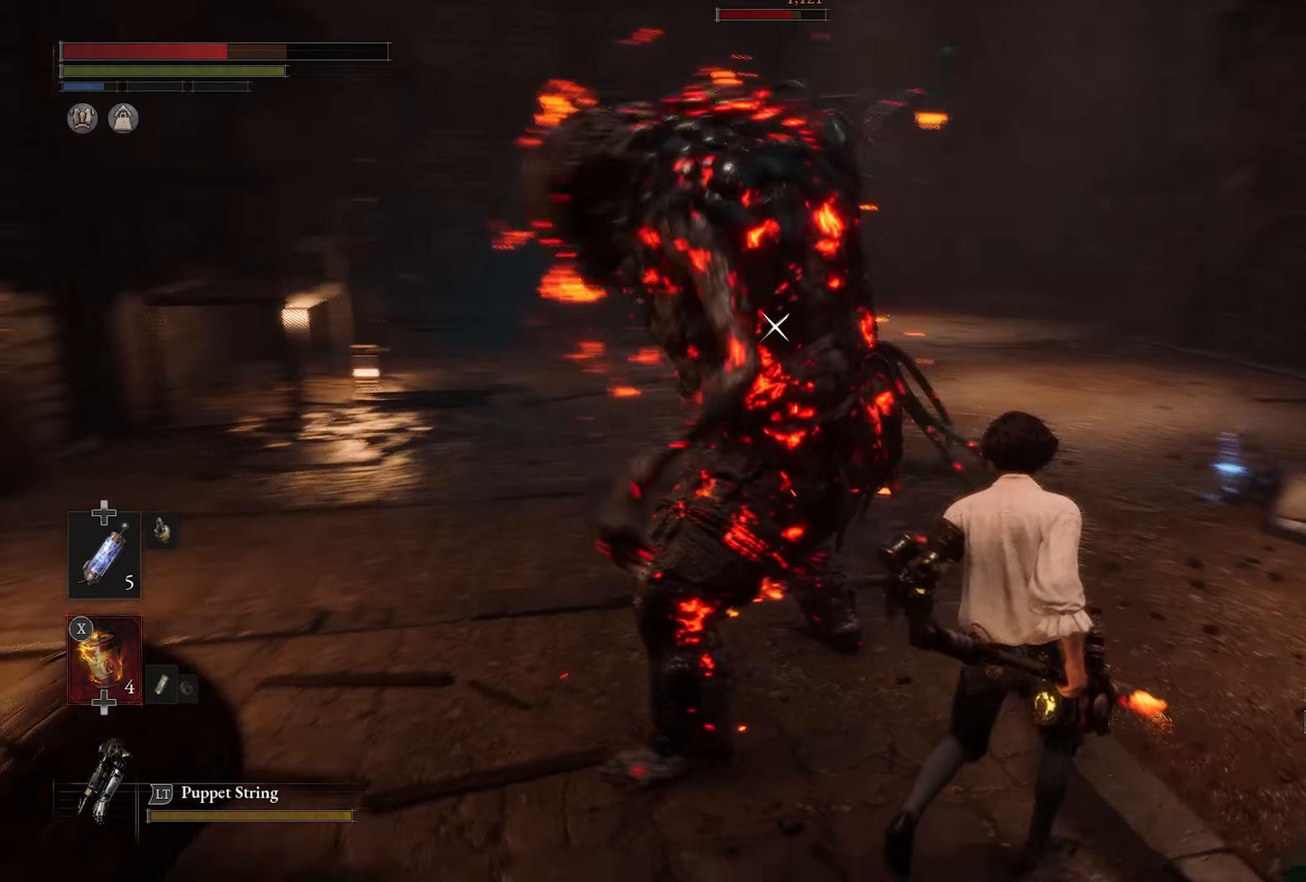
{"buttons": ["L1"], "left_stick": "up-right", "right_stick": "center", "button_events": [[167, "L1", "down"]]}
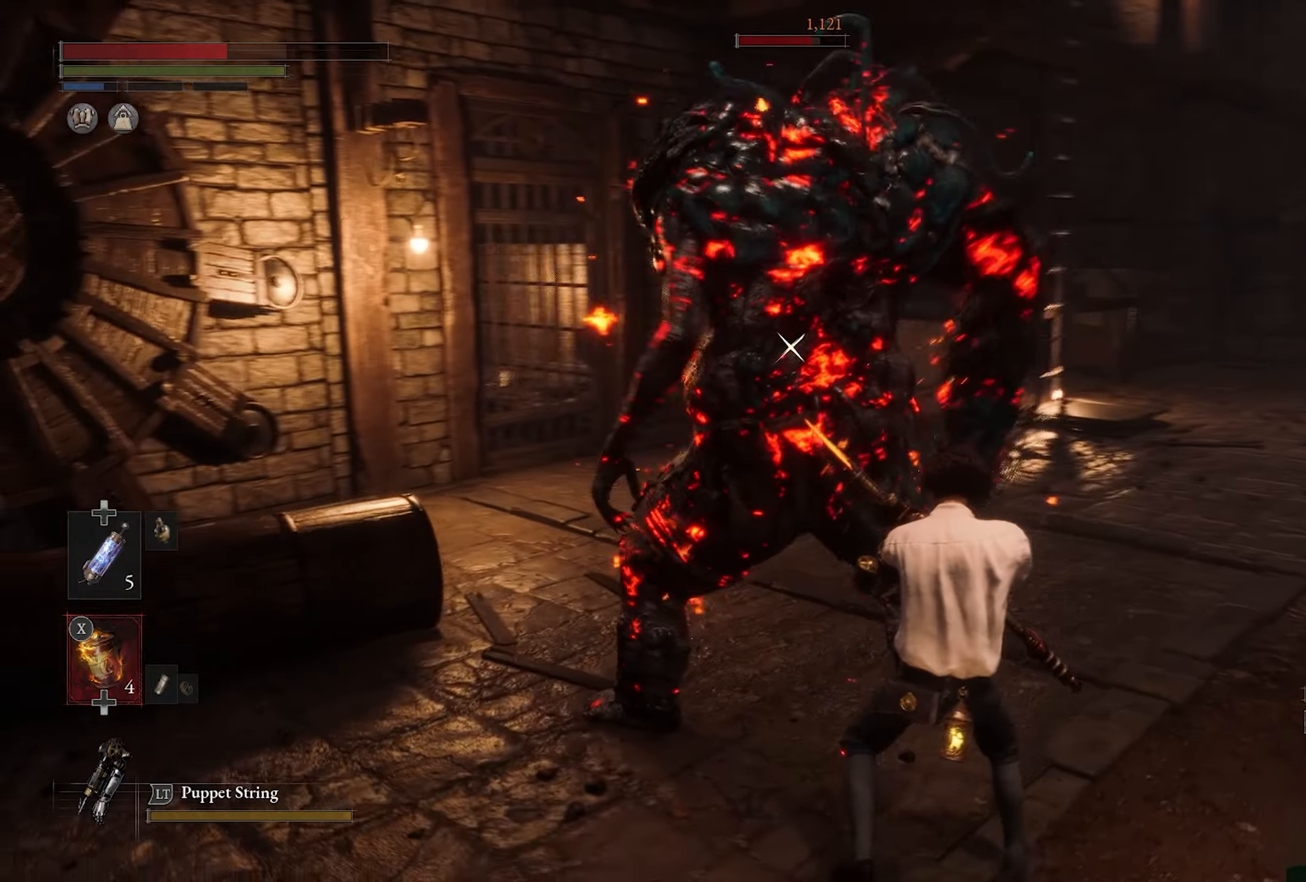
{"buttons": [], "left_stick": "right", "right_stick": "center", "button_events": [[184, "L1", "up"]]}
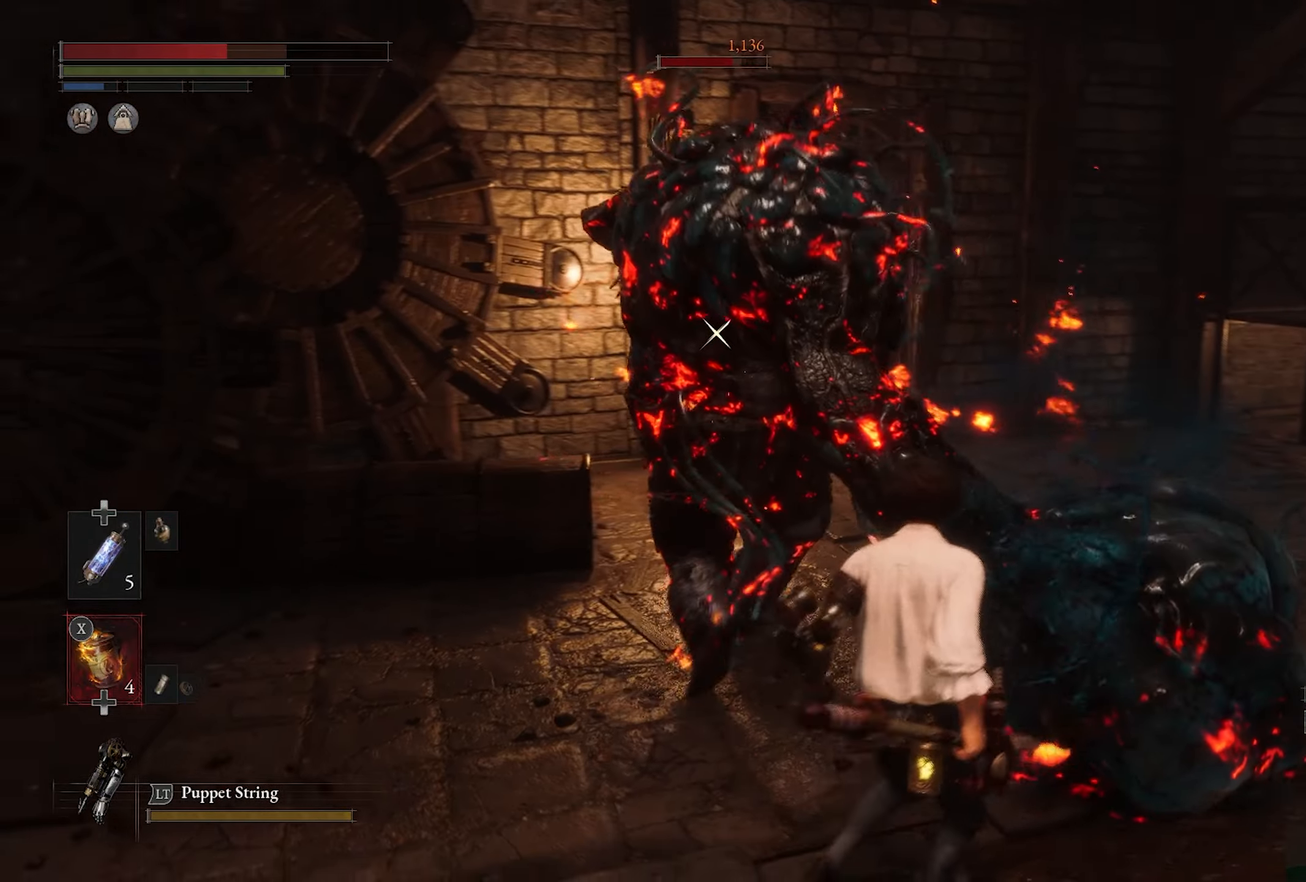
{"buttons": [], "left_stick": "up-right", "right_stick": "center", "button_events": []}
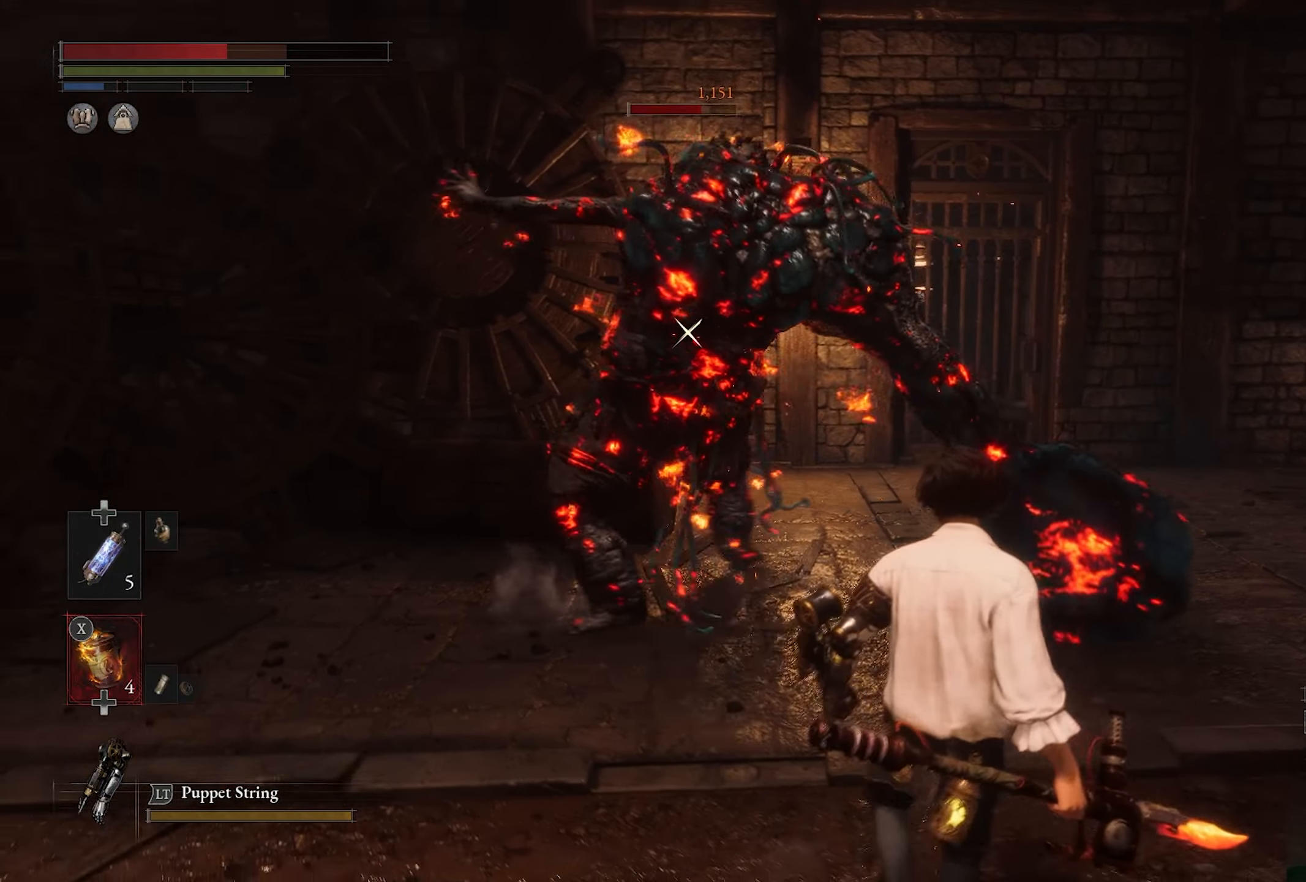
{"buttons": [], "left_stick": "up-right", "right_stick": "center", "button_events": []}
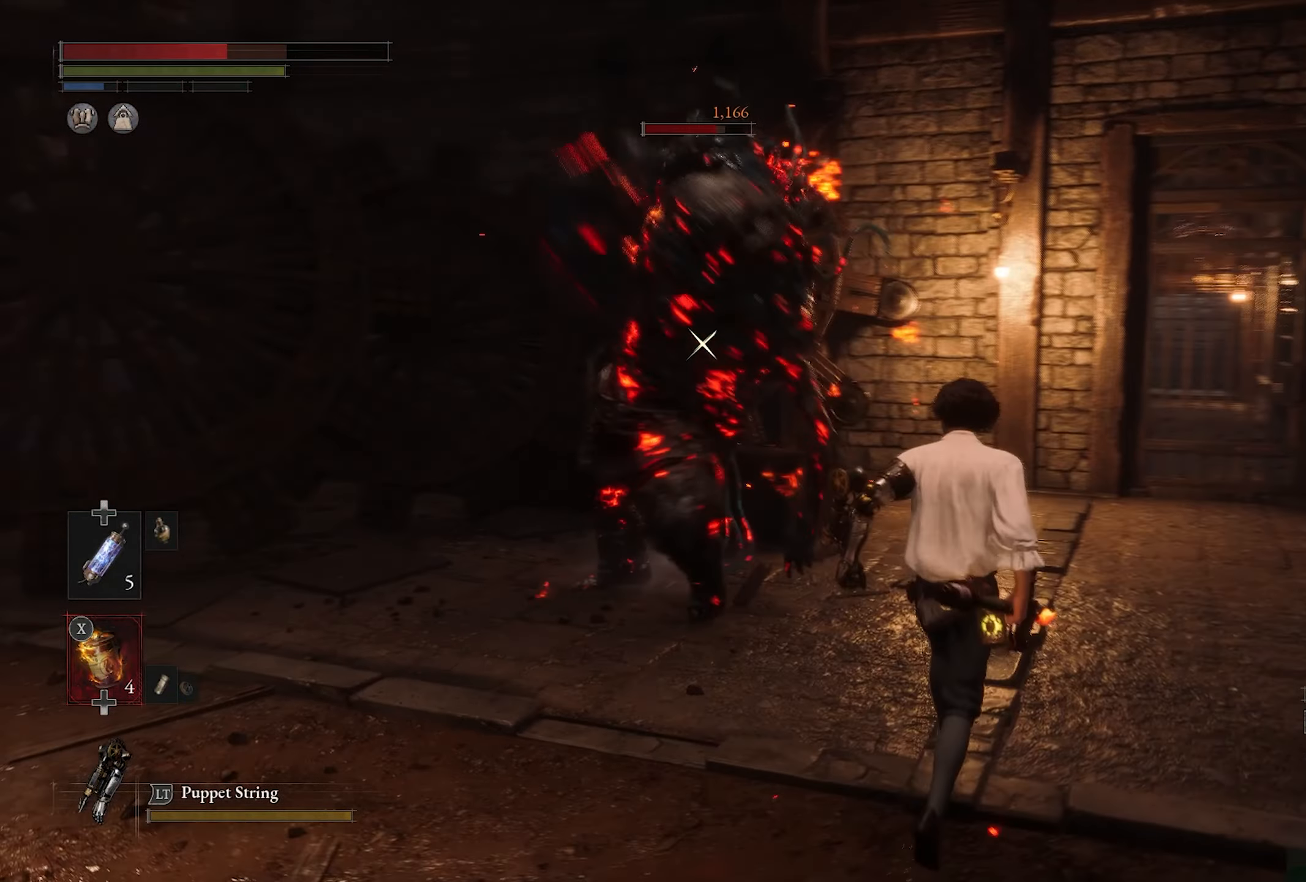
{"buttons": [], "left_stick": "up-right", "right_stick": "center", "button_events": [[17, "CIRCLE", "down"], [117, "CIRCLE", "up"]]}
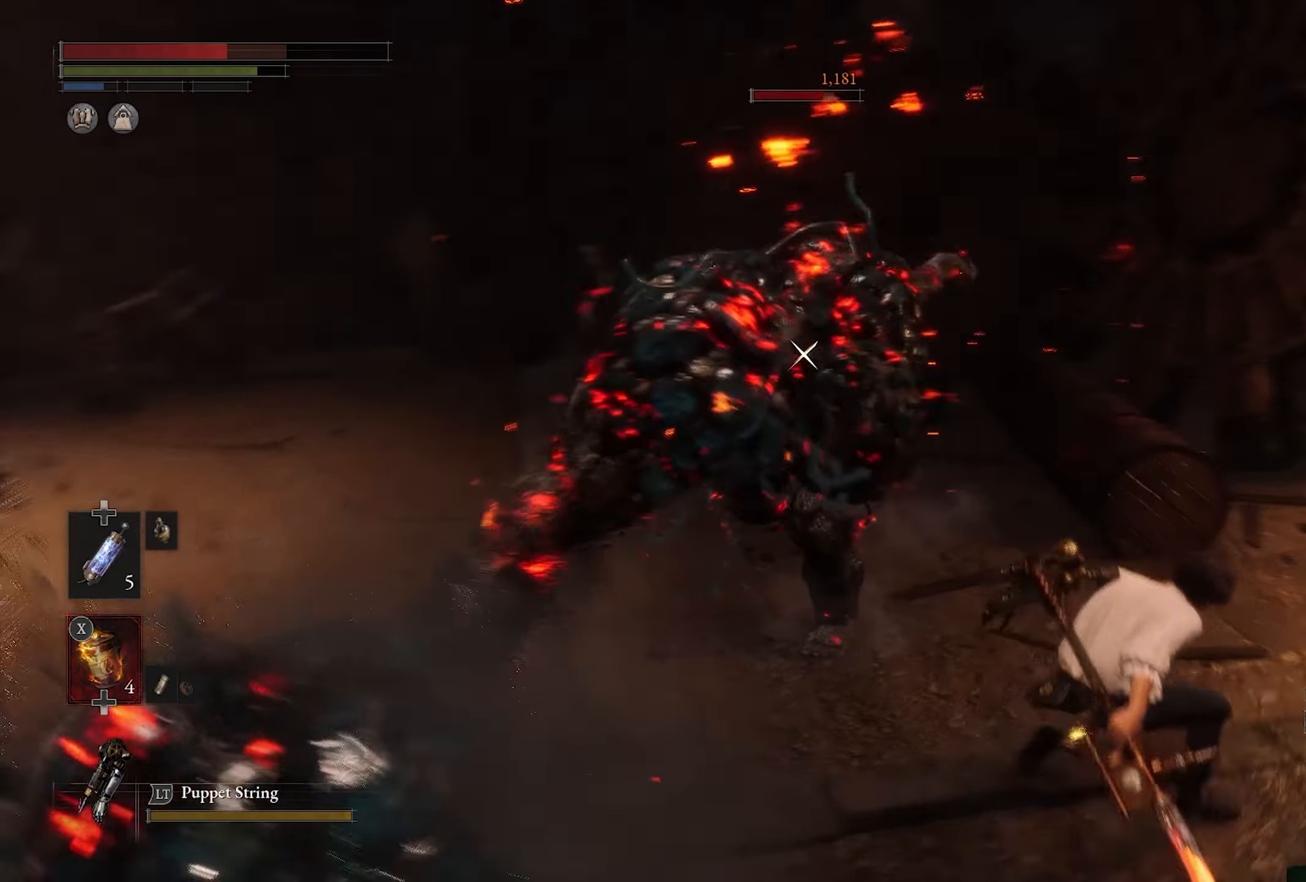
{"buttons": ["R2"], "left_stick": "up", "right_stick": "center", "button_events": [[217, "R2", "down"]]}
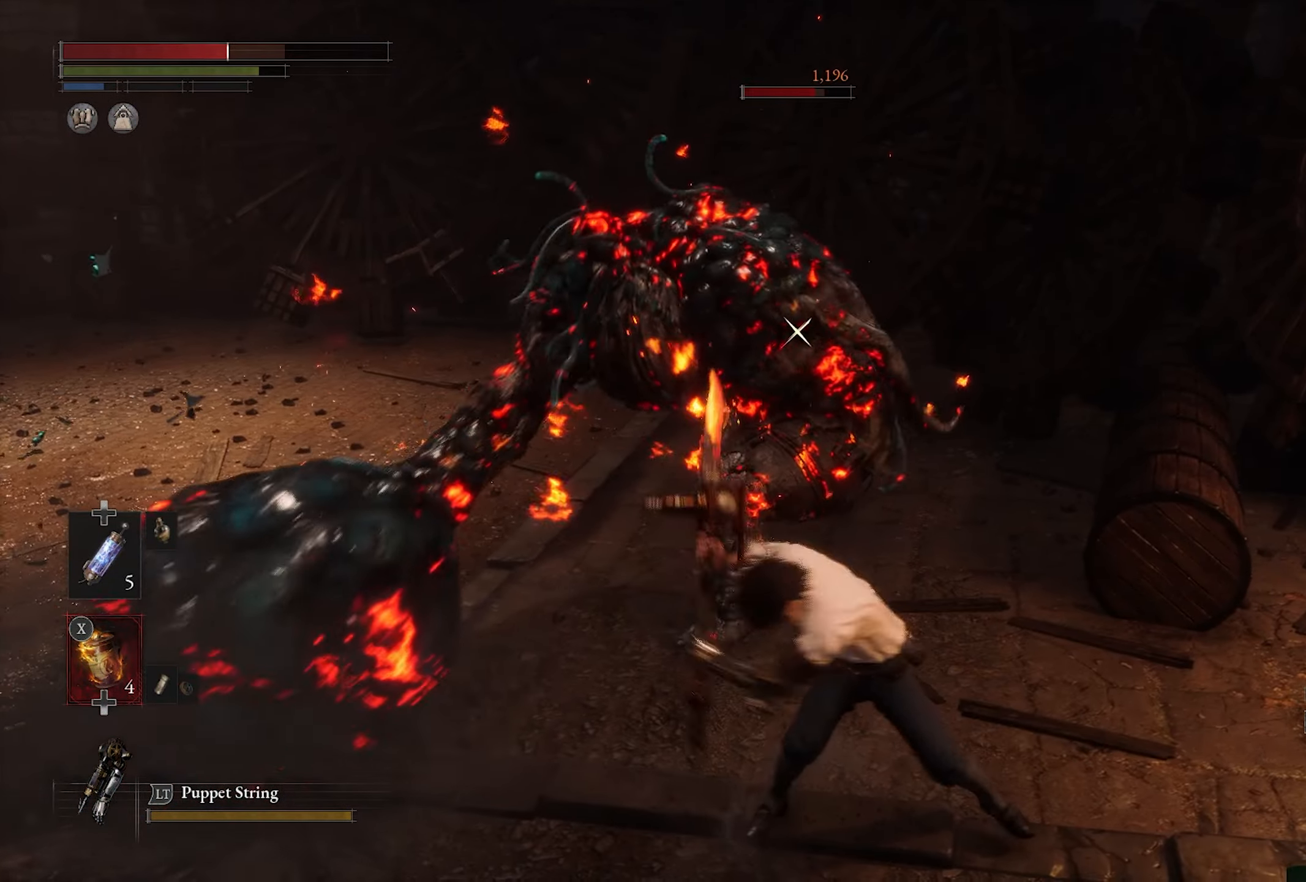
{"buttons": ["R2"], "left_stick": "up-left", "right_stick": "center", "button_events": []}
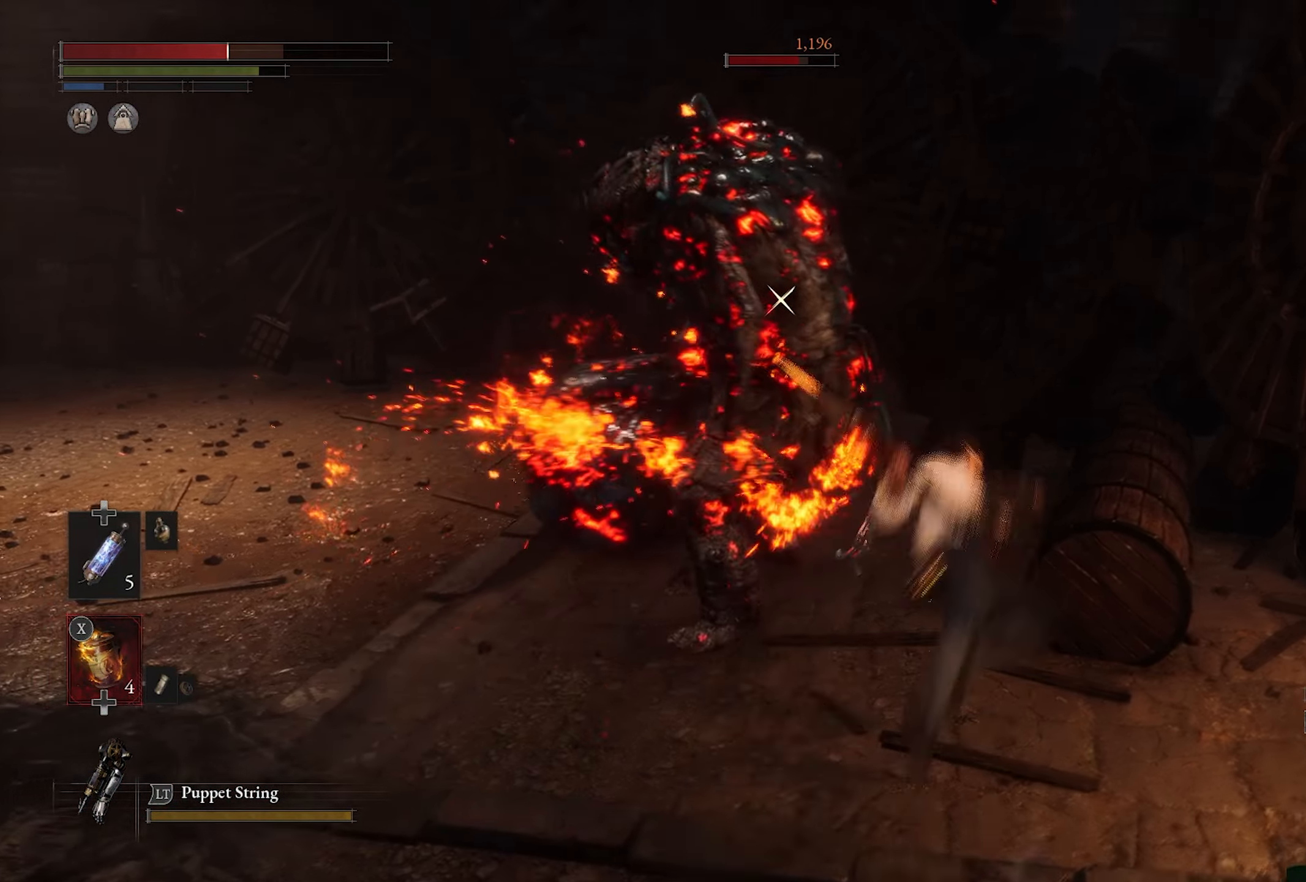
{"buttons": ["R2"], "left_stick": "up-left", "right_stick": "center", "button_events": []}
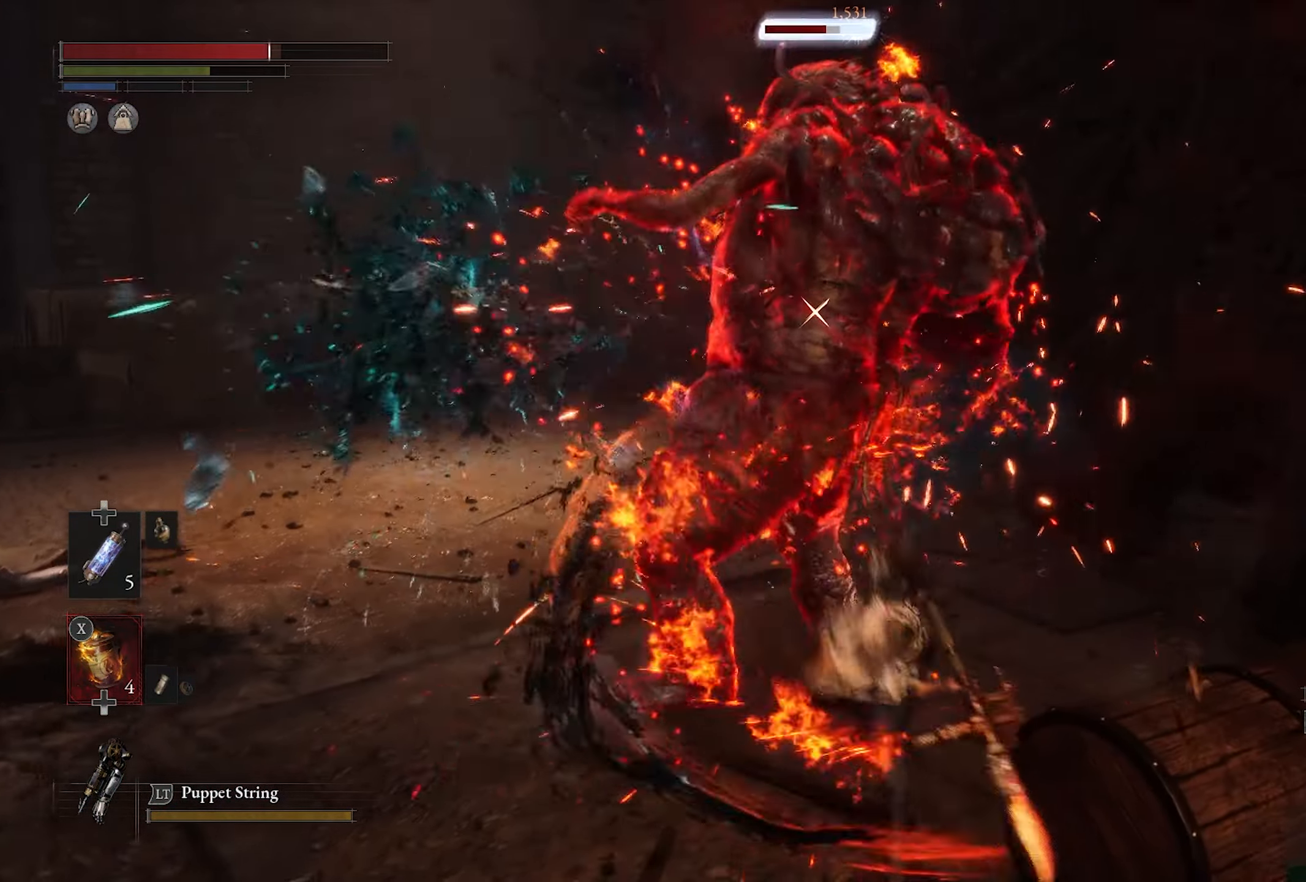
{"buttons": [], "left_stick": "left", "right_stick": "center", "button_events": [[317, "R2", "up"]]}
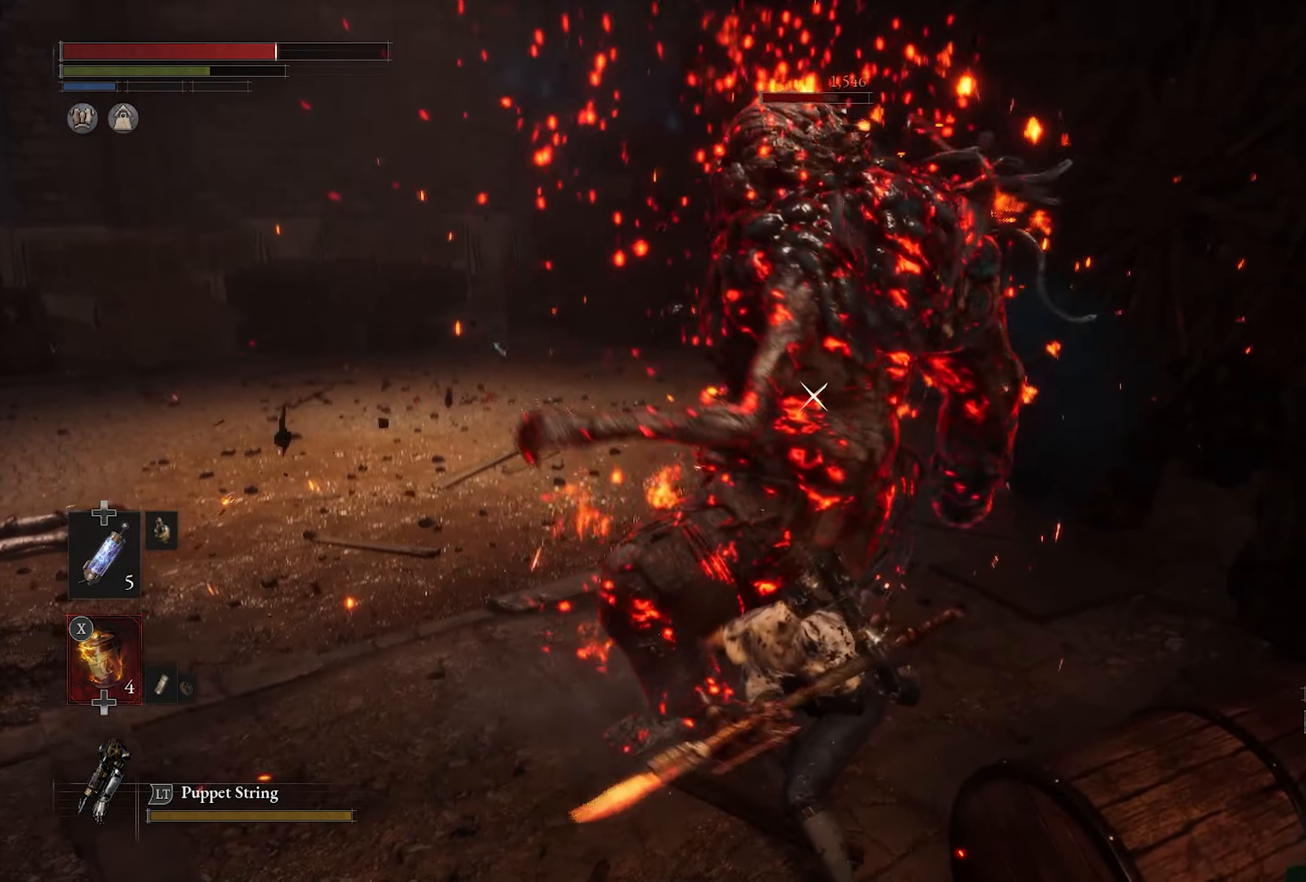
{"buttons": [], "left_stick": "left", "right_stick": "center", "button_events": []}
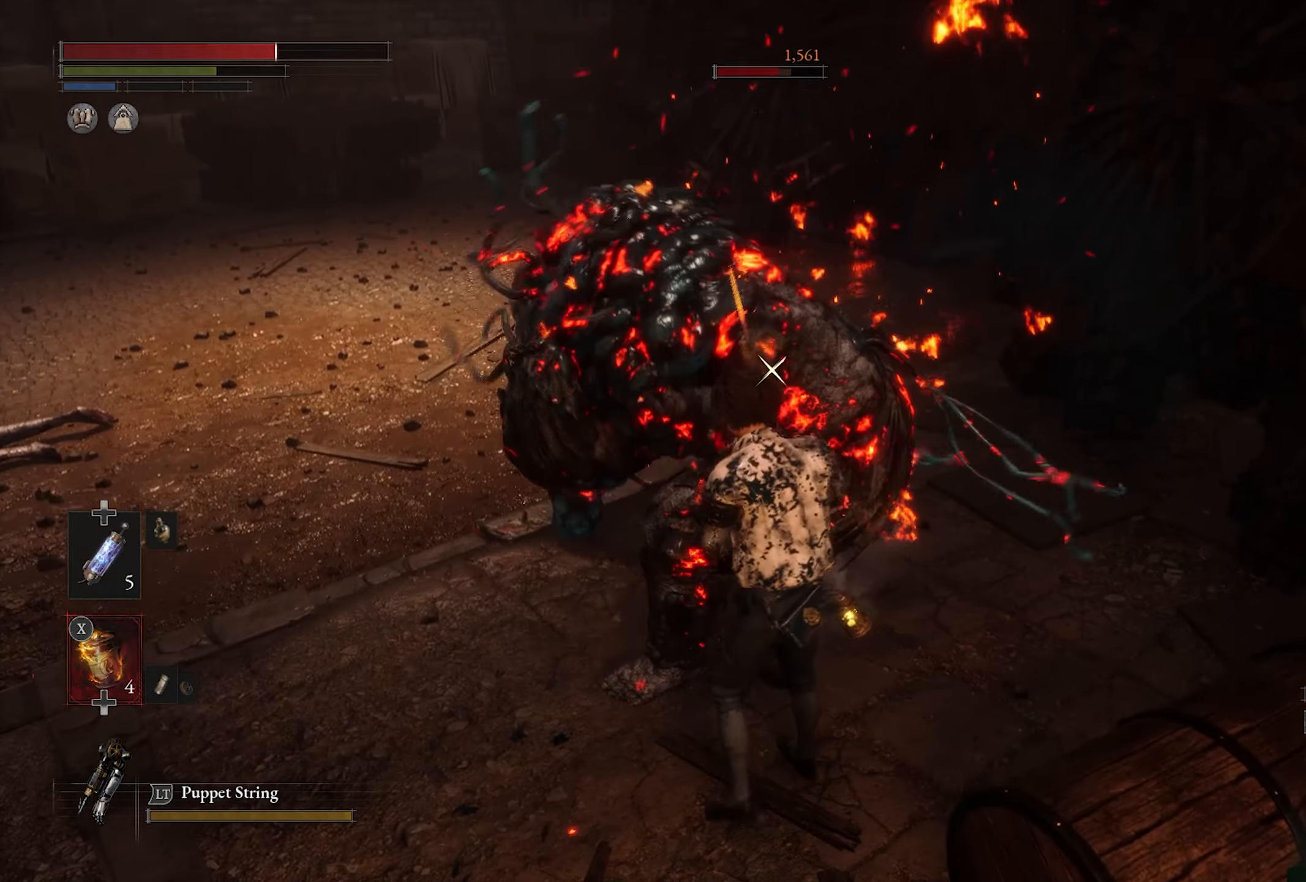
{"buttons": [], "left_stick": "left", "right_stick": "center", "button_events": []}
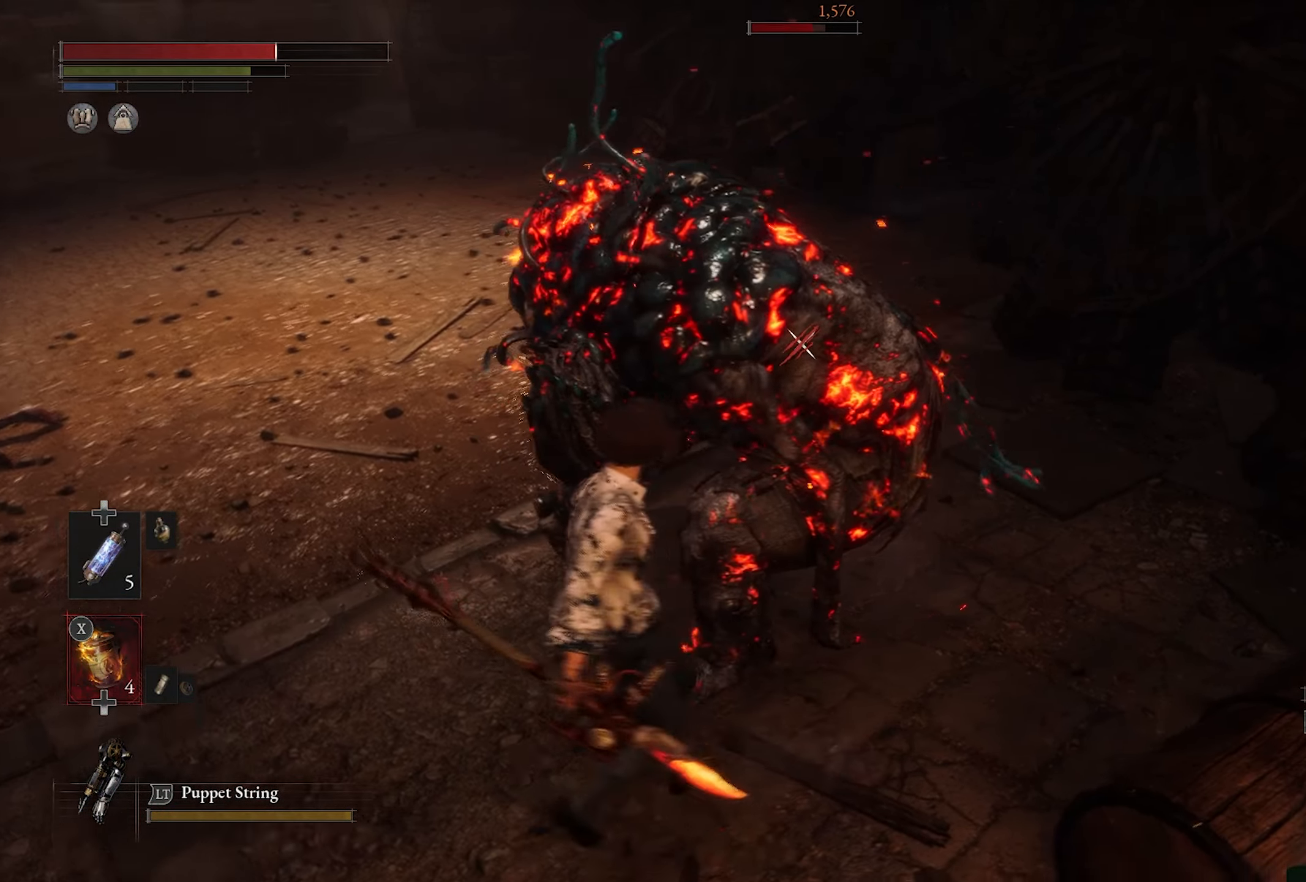
{"buttons": [], "left_stick": "up", "right_stick": "center", "button_events": []}
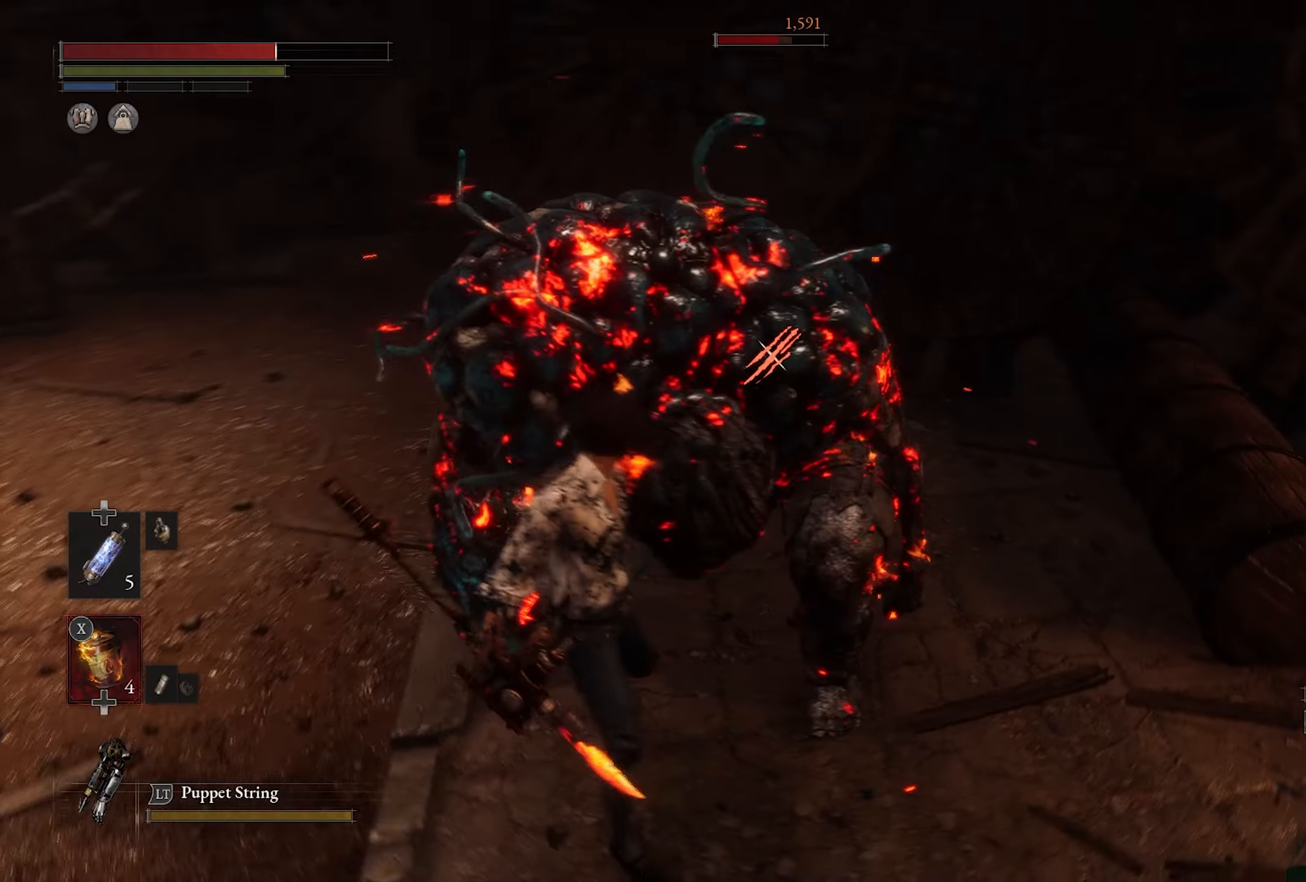
{"buttons": ["R1"], "left_stick": "center", "right_stick": "center", "button_events": [[400, "R1", "down"]]}